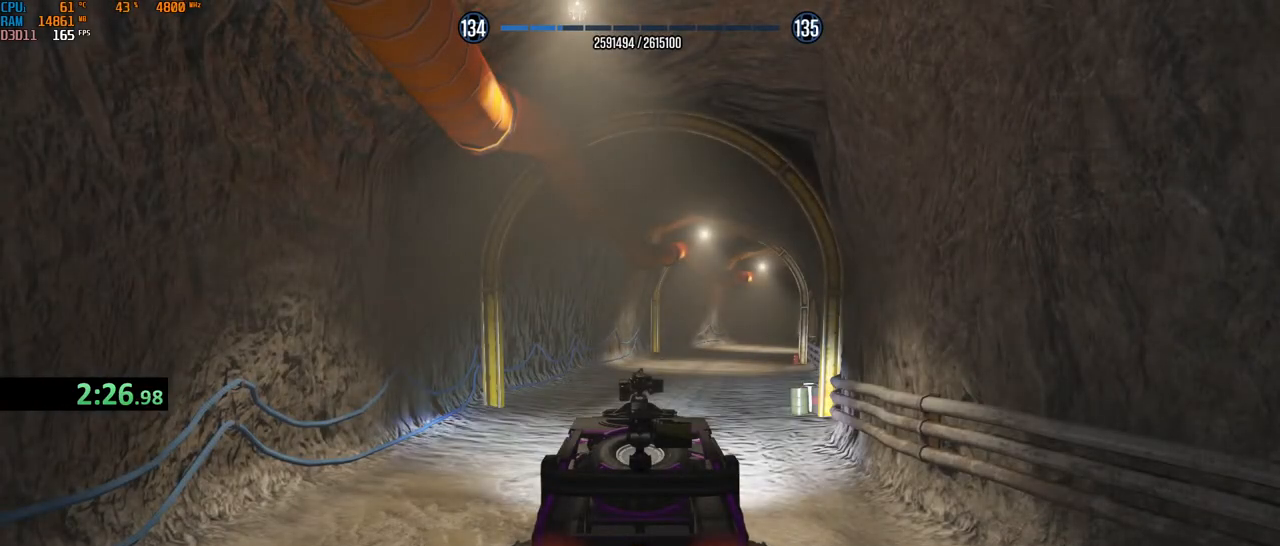
Gameplay with keyboard and mouse; each line is a JSON object with the keys and mouse buttons held at the frame after it. "events" lists presses ("down") and releases ("up") of "1", "2", "3", "4", "5", "a", "alt", "b", "c", "ctrl", "d", "e", "f", "g", "q", "r", "s", "shift", "space", "t", "tab", "v", "w", "x", "z", "mouse_left", "mouse_wheel", "mouse_right", "mouse_mb4" and "mouse_mb5" between this image and that frame as [ms after this image, input, new state], when the widget could be followed in between. "mouse_left", "mouse_wheel", "mouse_right", "mouse_mb4", "mouse_mb5" = the "left", "wheel", "right", "mb4", "mb5" buttons of the "mouse" list. No other keys are recorded. "wheel" means that the mouse wheel is clicked or scrolled. Not read: mouse_move.
{"keys": ["w"], "mouse": [], "events": []}
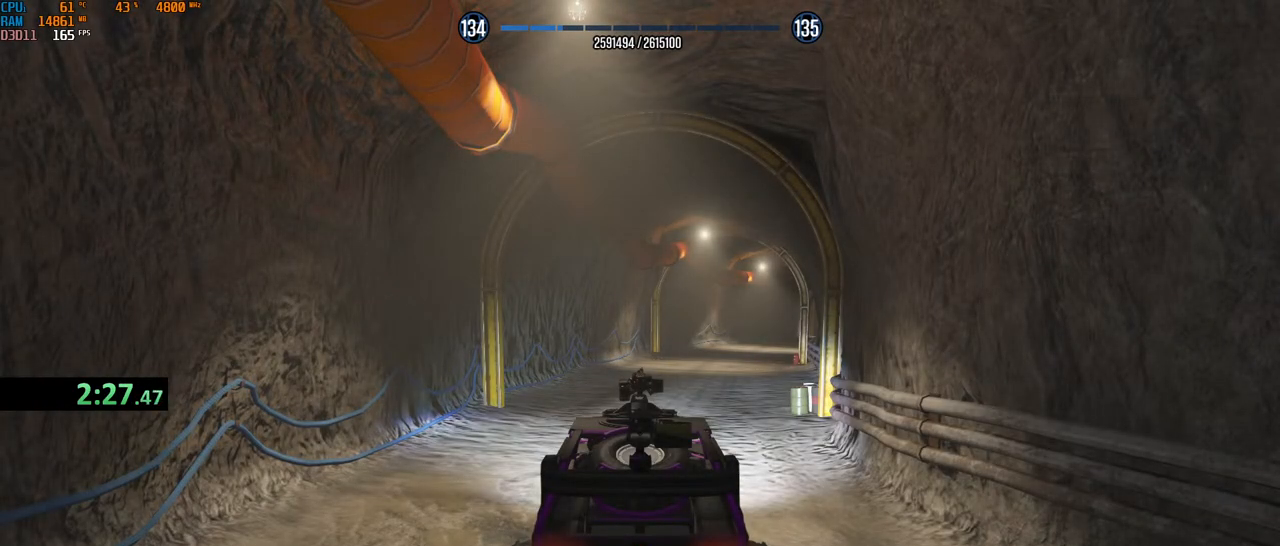
{"keys": ["w"], "mouse": [], "events": []}
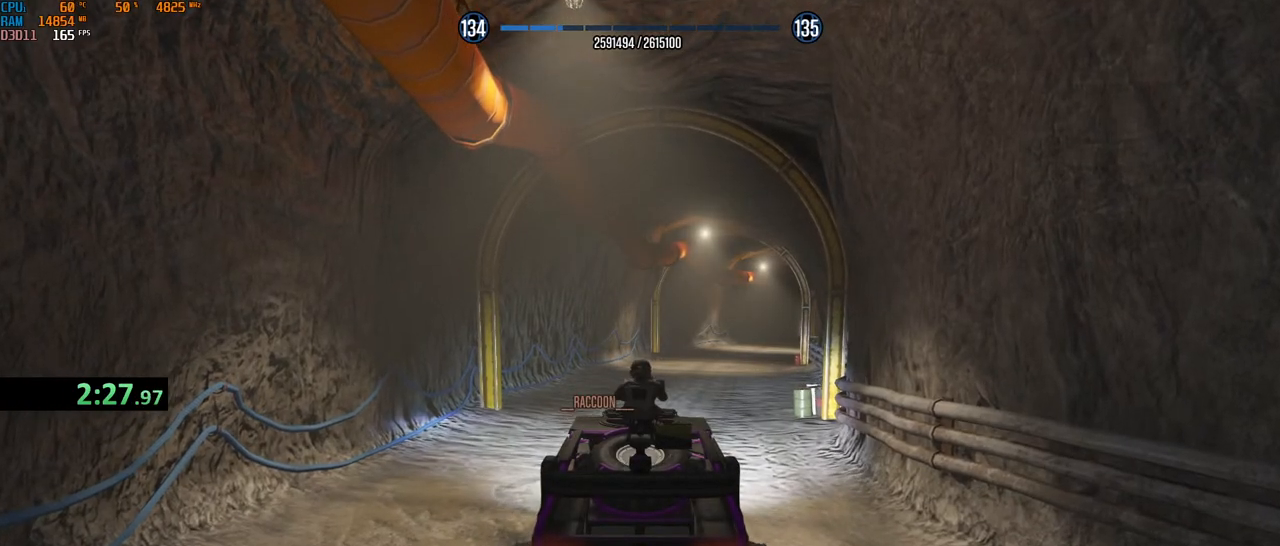
{"keys": ["w"], "mouse": [], "events": []}
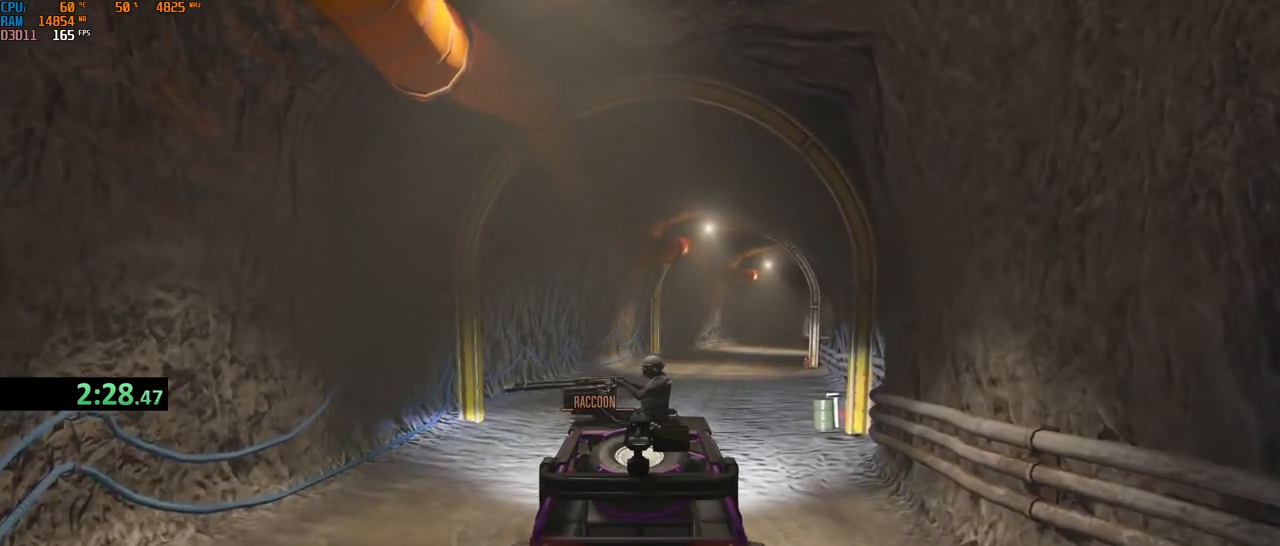
{"keys": ["w"], "mouse": [], "events": []}
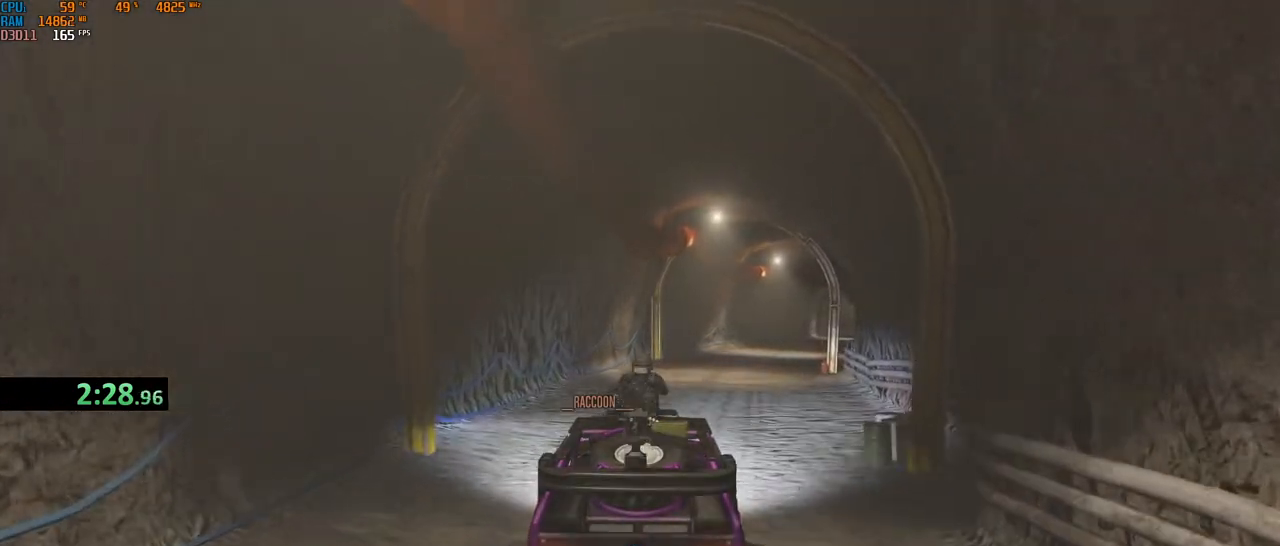
{"keys": ["w"], "mouse": [], "events": [[134, "d", "down"], [234, "d", "up"]]}
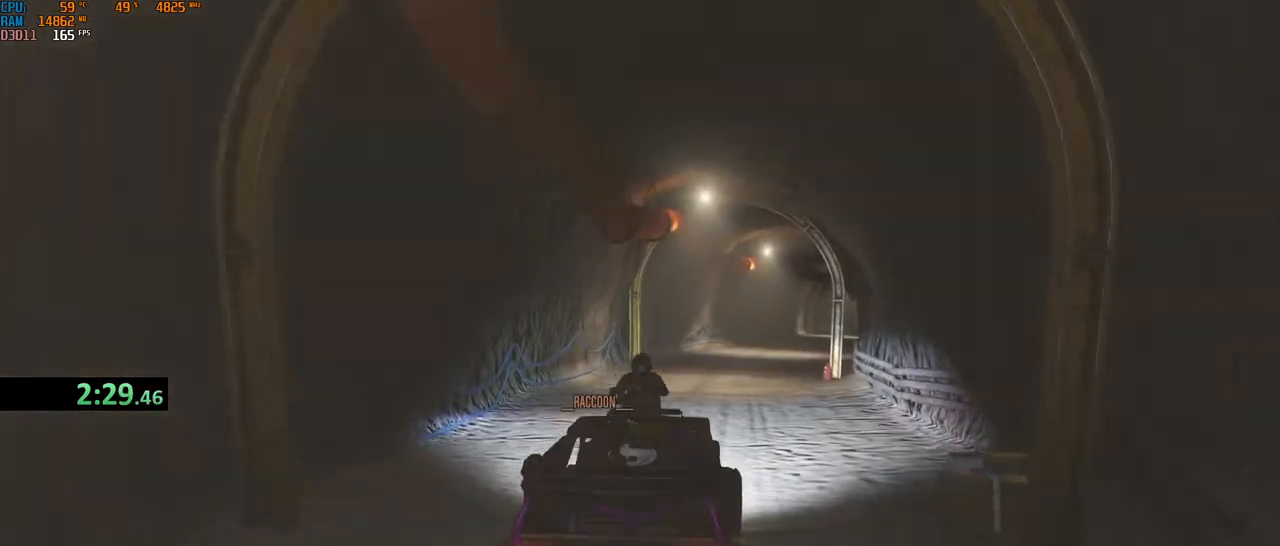
{"keys": ["d", "w"], "mouse": [], "events": [[234, "mouse_wheel", "down"], [384, "mouse_wheel", "up"], [500, "d", "down"]]}
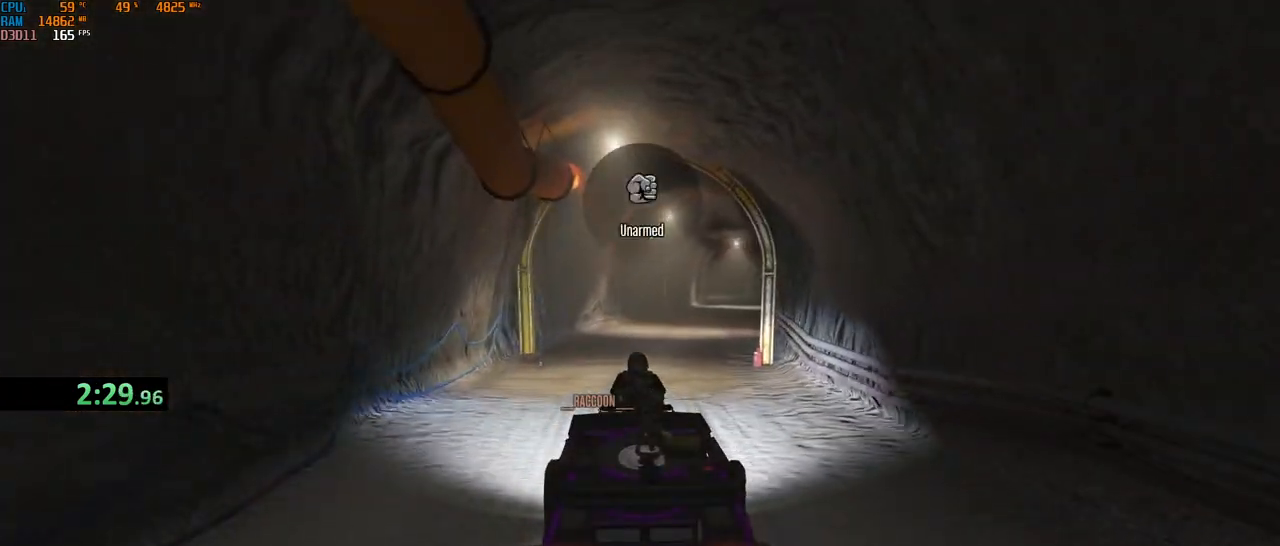
{"keys": ["w"], "mouse": [], "events": [[100, "d", "up"], [217, "mouse_wheel", "down"], [334, "mouse_wheel", "up"]]}
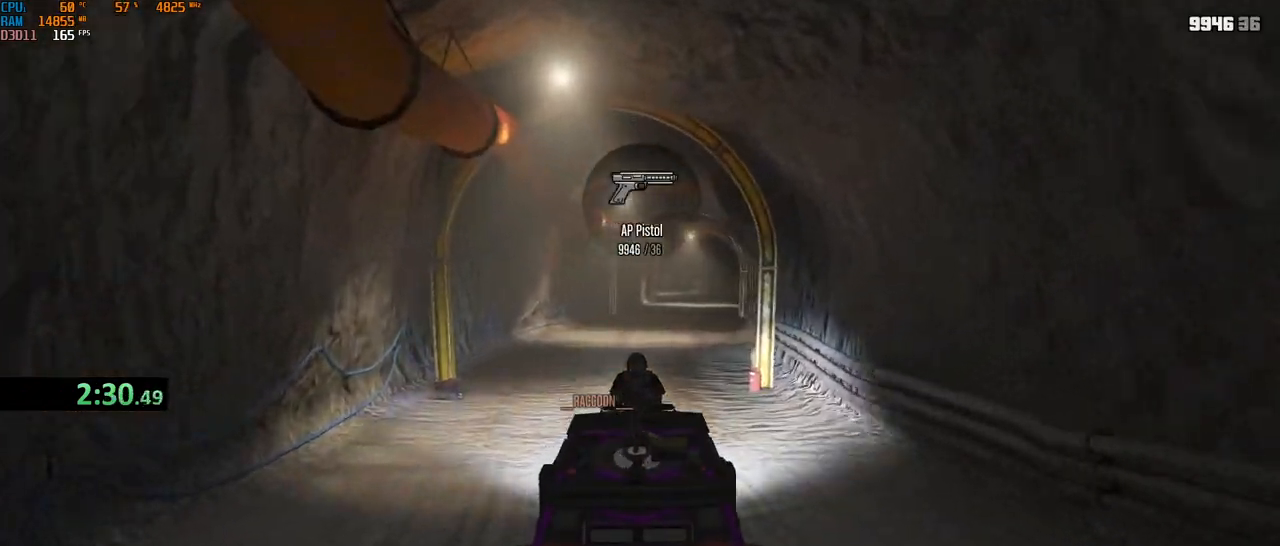
{"keys": ["w"], "mouse": [], "events": []}
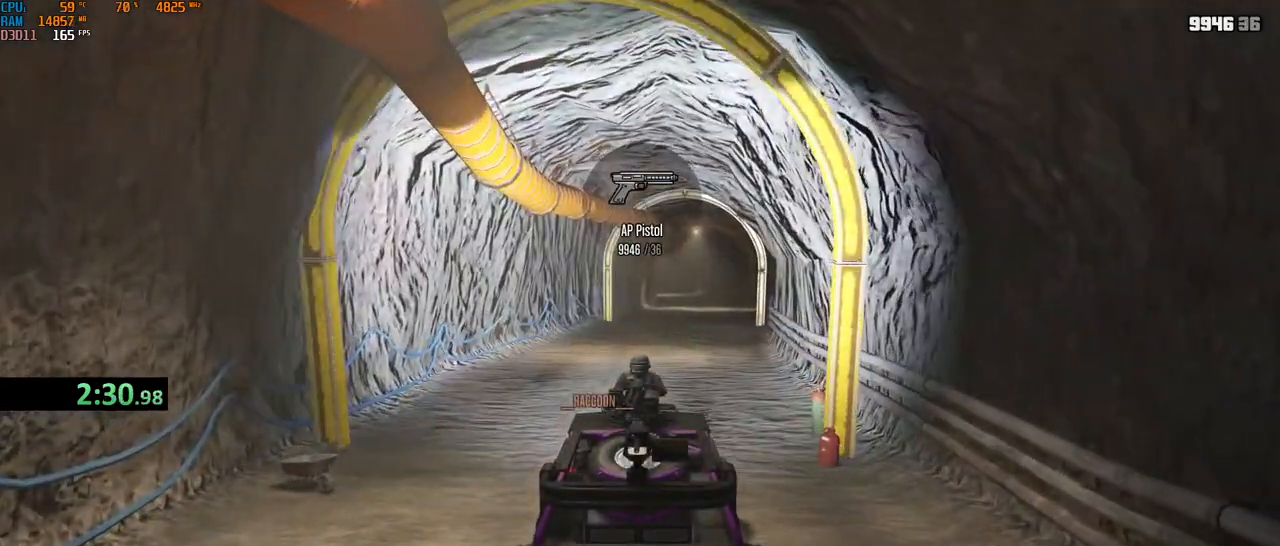
{"keys": ["w"], "mouse": ["right"], "events": [[67, "d", "down"], [167, "d", "up"], [200, "mouse_right", "down"]]}
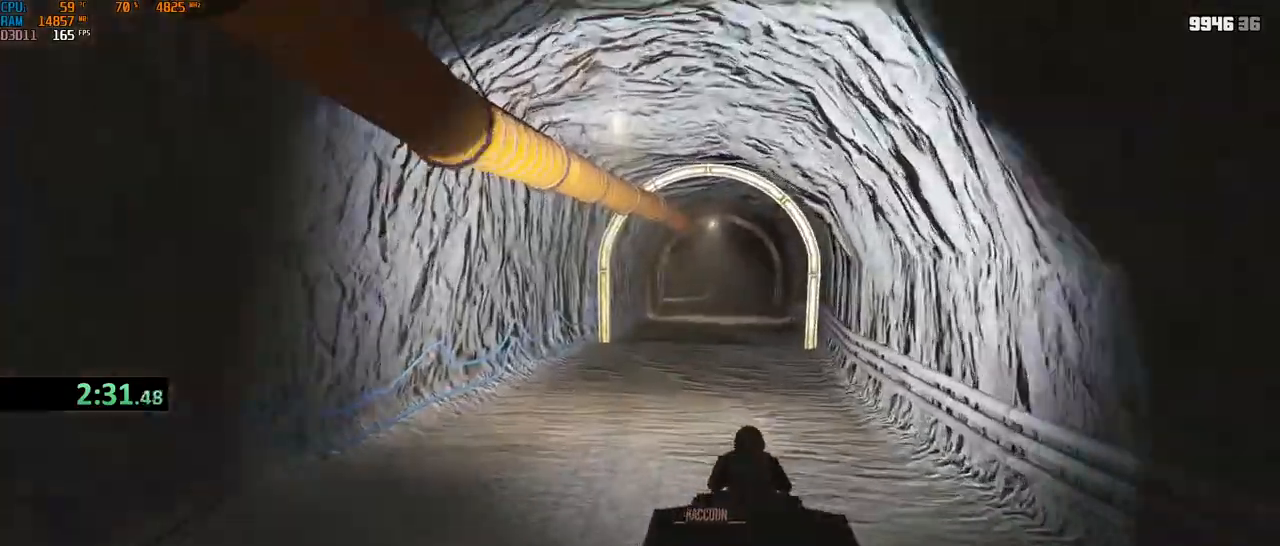
{"keys": ["w"], "mouse": ["right"], "events": []}
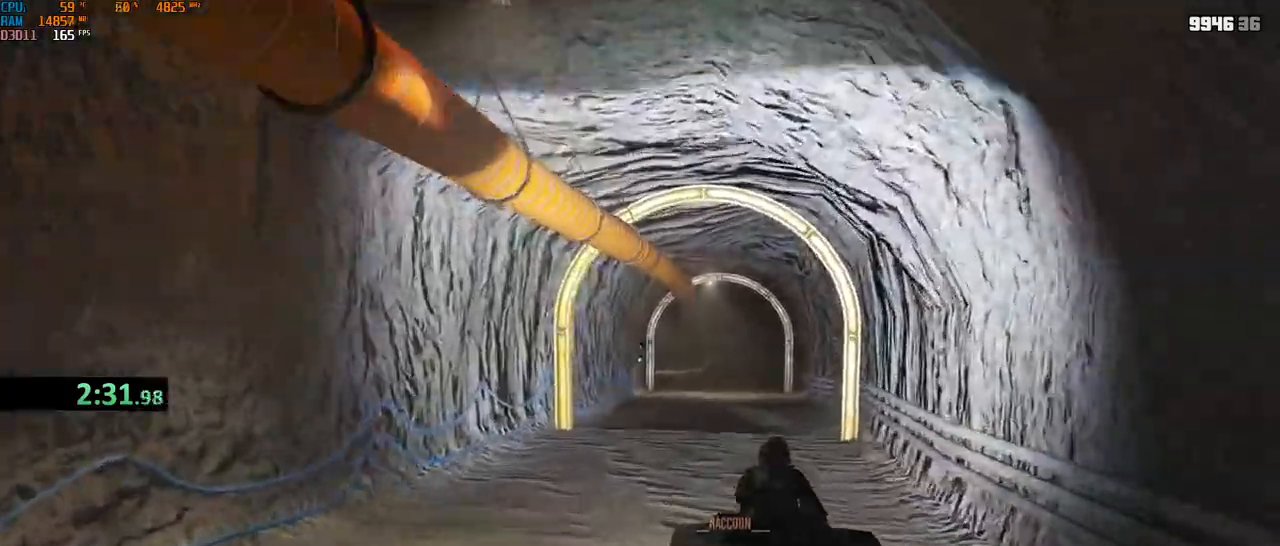
{"keys": ["w"], "mouse": ["right"], "events": [[334, "a", "down"], [400, "a", "up"]]}
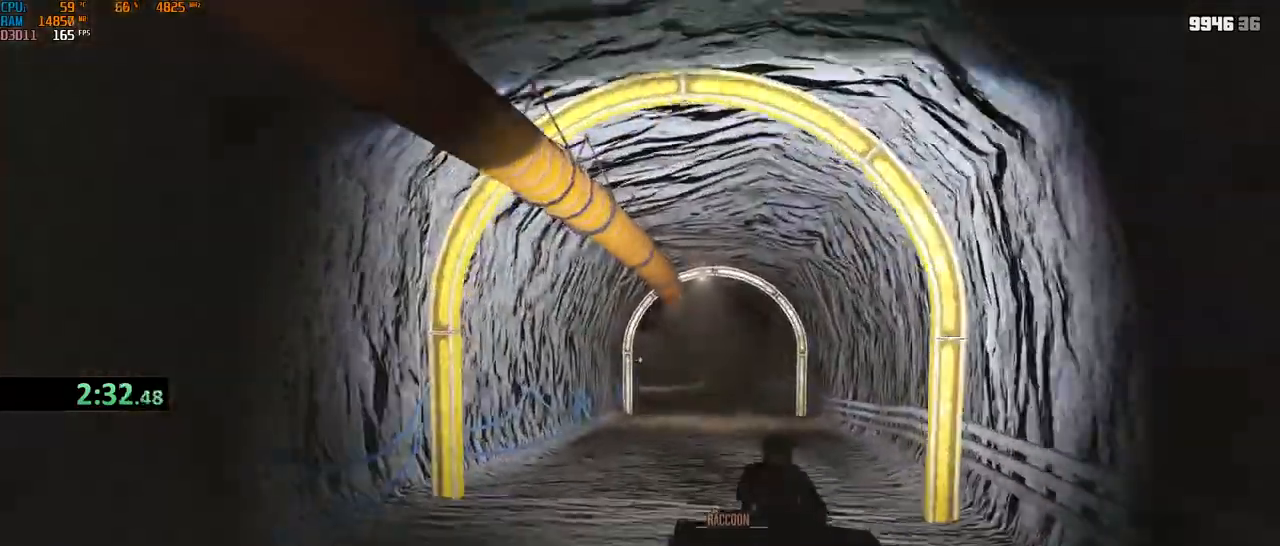
{"keys": ["d", "w"], "mouse": ["right"], "events": [[184, "r", "down"], [267, "r", "up"], [500, "d", "down"]]}
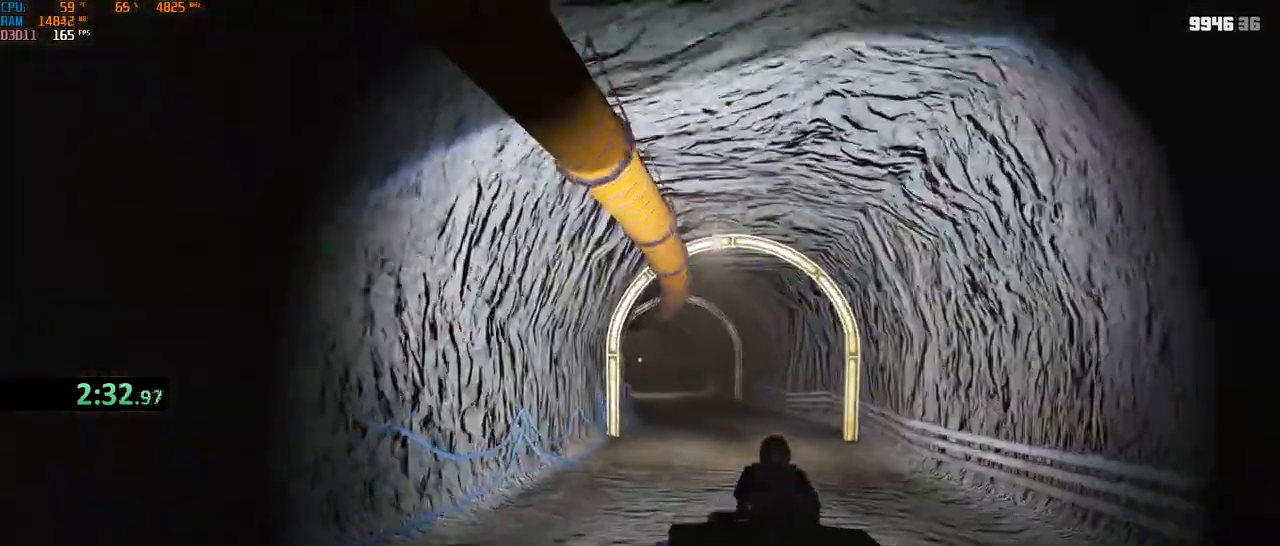
{"keys": ["w"], "mouse": ["right"], "events": [[84, "d", "up"], [384, "a", "down"], [450, "a", "up"]]}
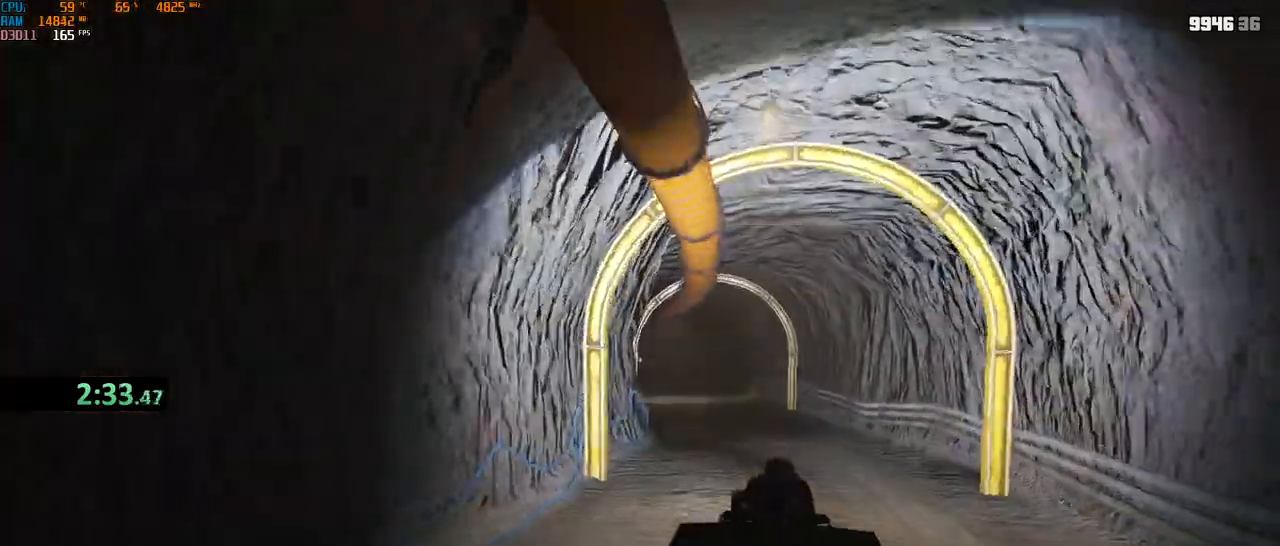
{"keys": ["w"], "mouse": ["right"], "events": [[334, "a", "down"], [434, "a", "up"]]}
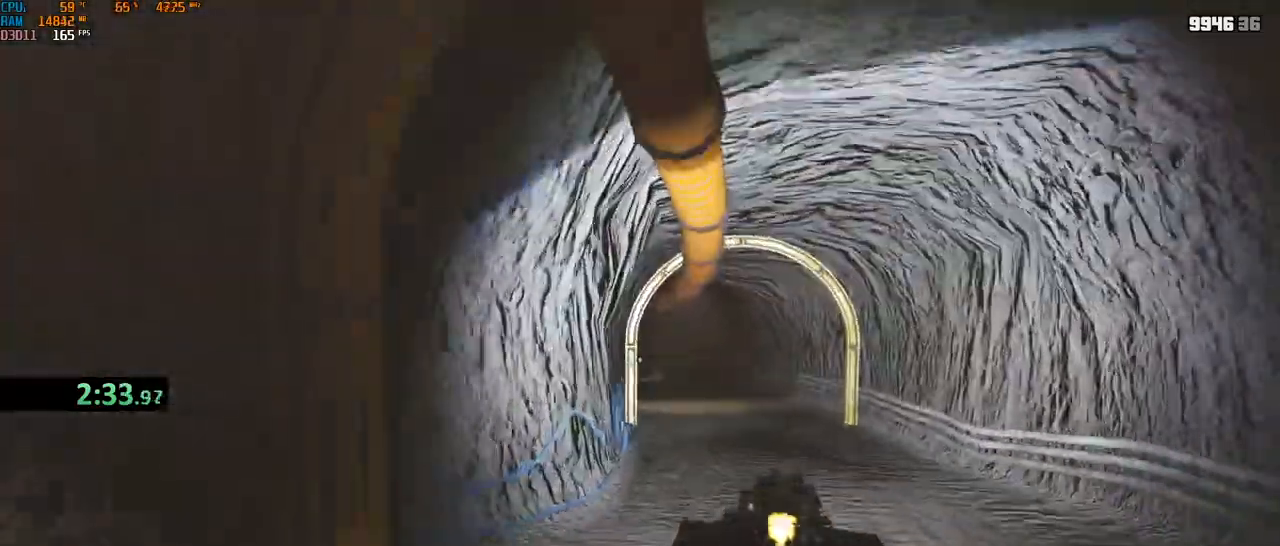
{"keys": ["w"], "mouse": ["right"], "events": []}
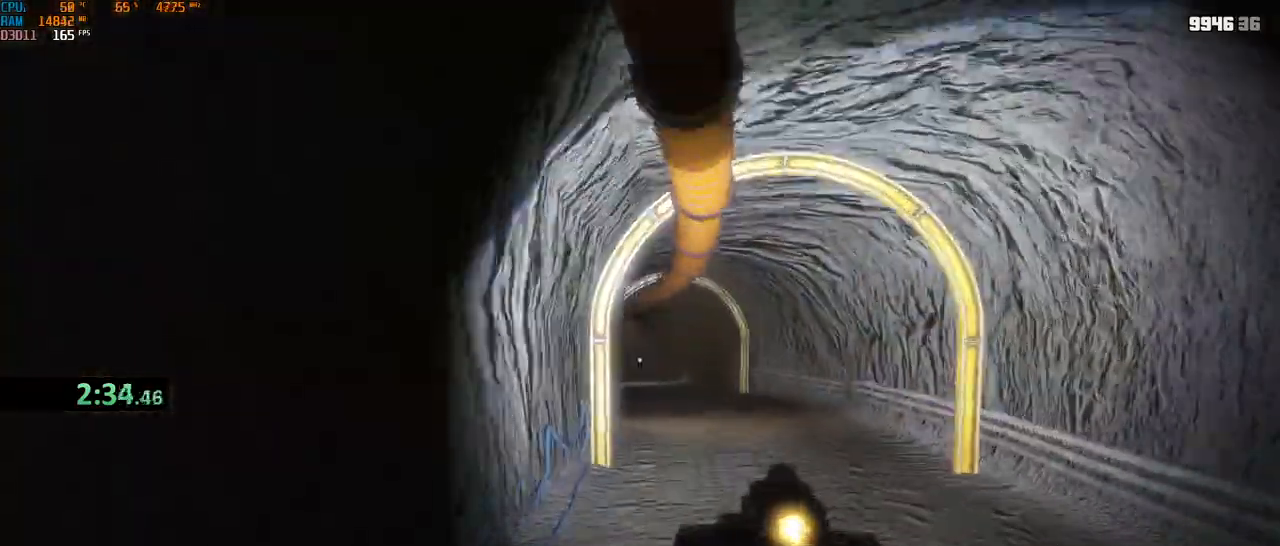
{"keys": ["a", "w"], "mouse": ["right"], "events": [[200, "a", "down"], [300, "a", "up"], [450, "a", "down"]]}
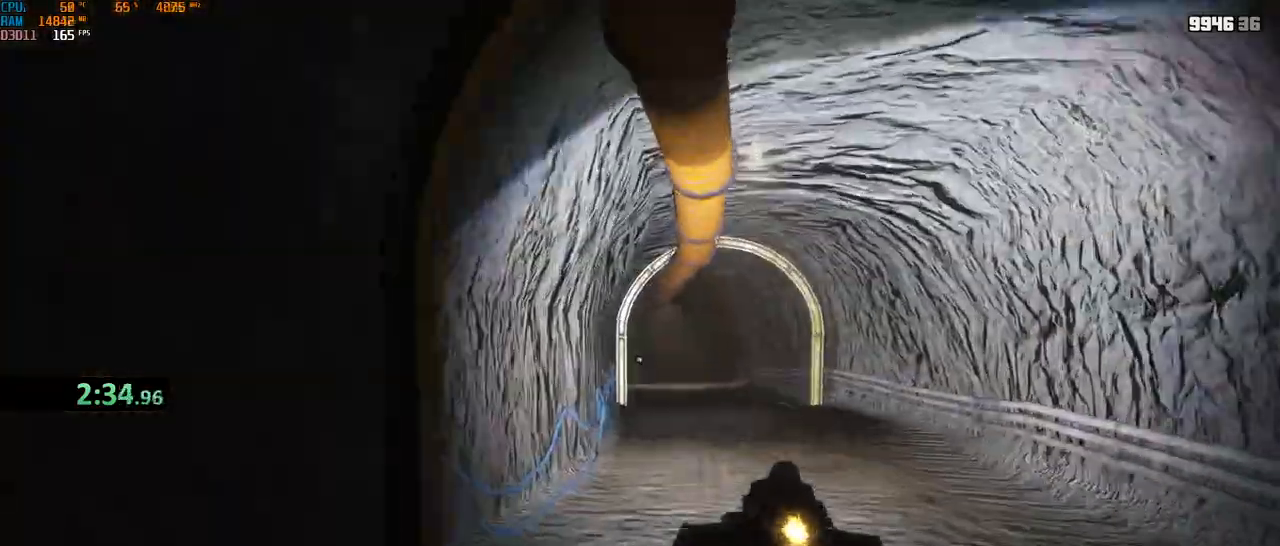
{"keys": ["w"], "mouse": ["right"], "events": [[17, "a", "up"]]}
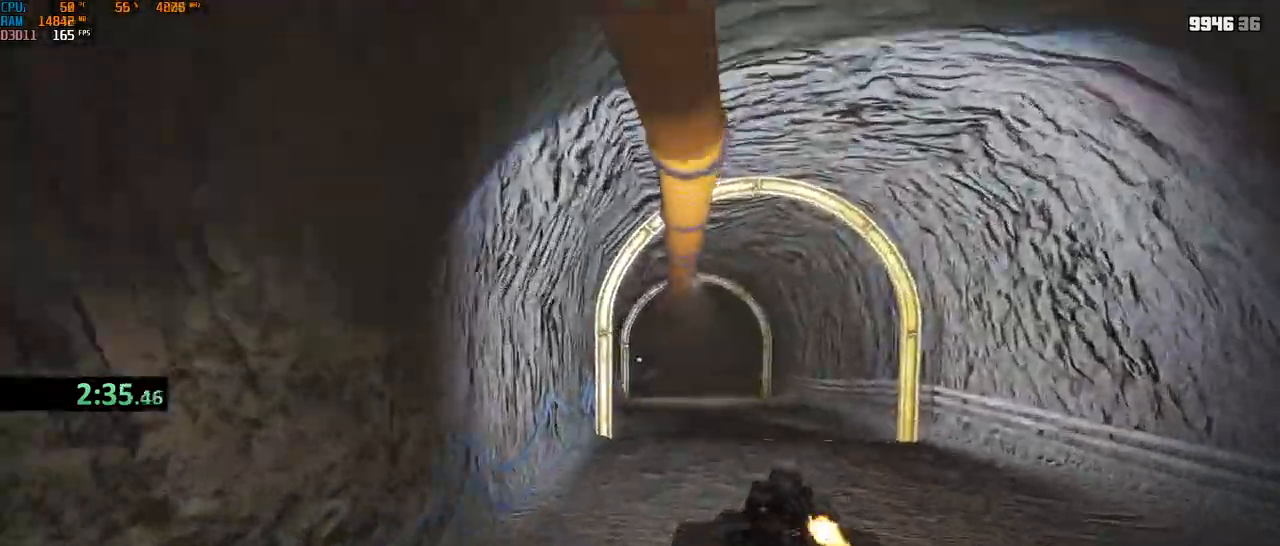
{"keys": ["w"], "mouse": ["right"], "events": [[34, "a", "down"], [100, "a", "up"], [184, "a", "down"], [234, "a", "up"]]}
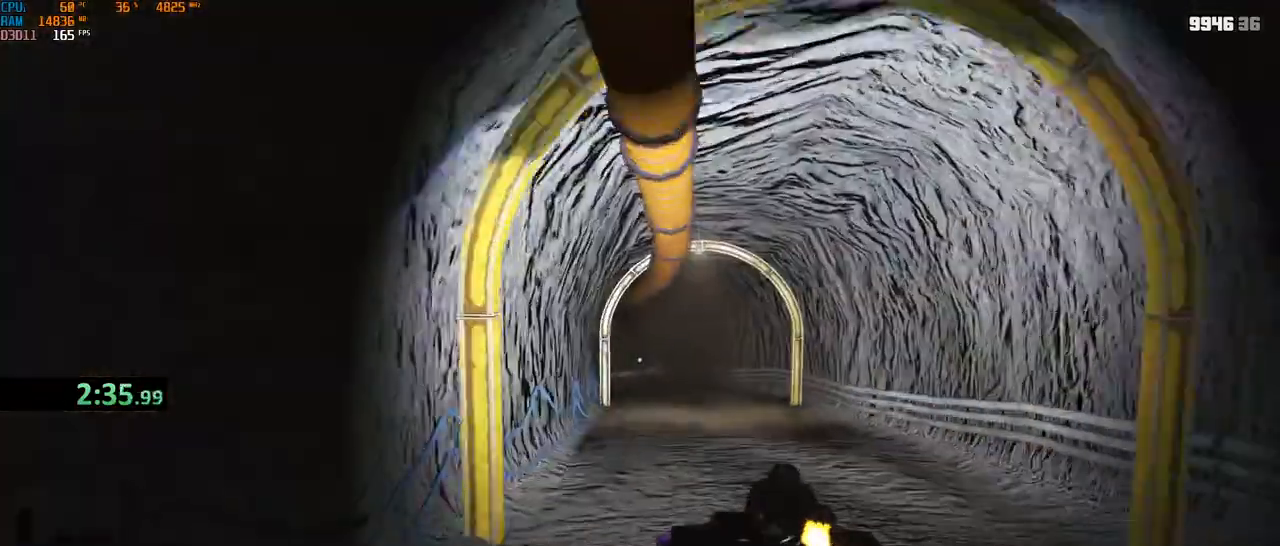
{"keys": ["a", "w"], "mouse": ["left", "right"], "events": [[200, "mouse_left", "down"], [284, "mouse_left", "up"], [350, "mouse_left", "down"], [434, "mouse_left", "up"], [450, "a", "down"], [450, "mouse_left", "down"]]}
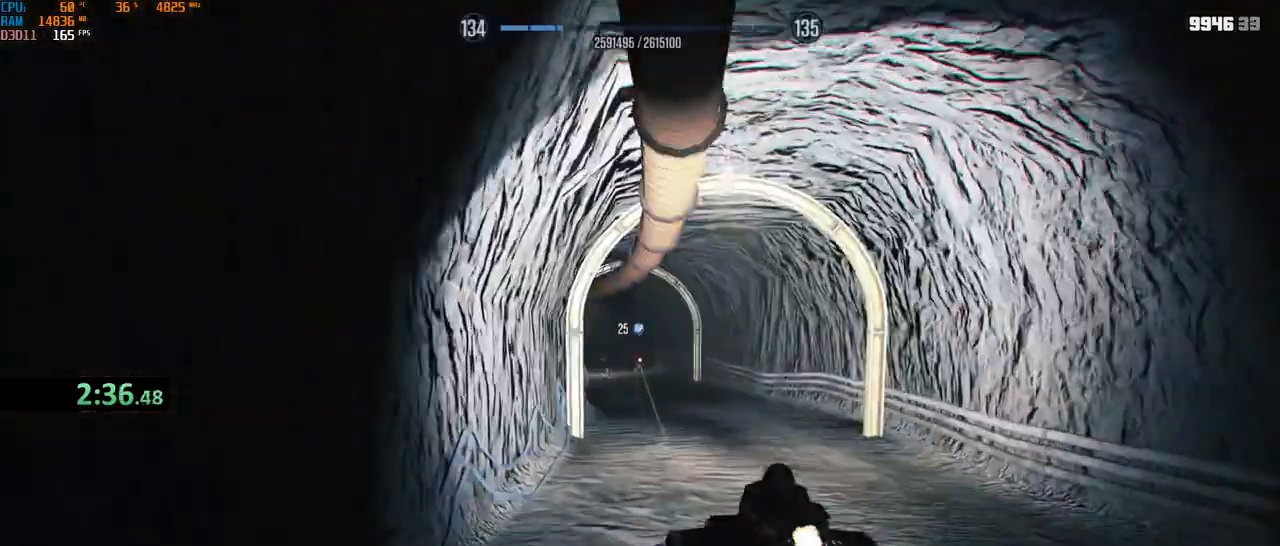
{"keys": ["w"], "mouse": ["right"], "events": [[34, "a", "up"], [34, "mouse_left", "up"], [84, "mouse_left", "down"], [134, "mouse_left", "up"]]}
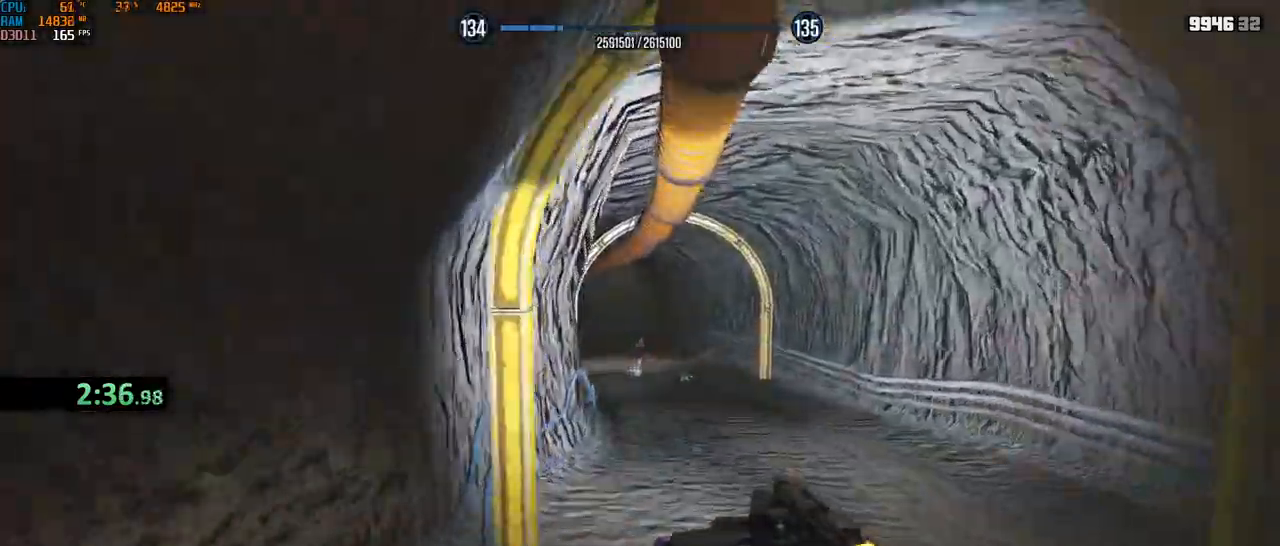
{"keys": ["a", "w"], "mouse": ["right"], "events": [[17, "a", "down"], [84, "a", "up"], [134, "mouse_left", "down"], [300, "d", "down"], [300, "mouse_left", "up"], [384, "d", "up"], [434, "a", "down"]]}
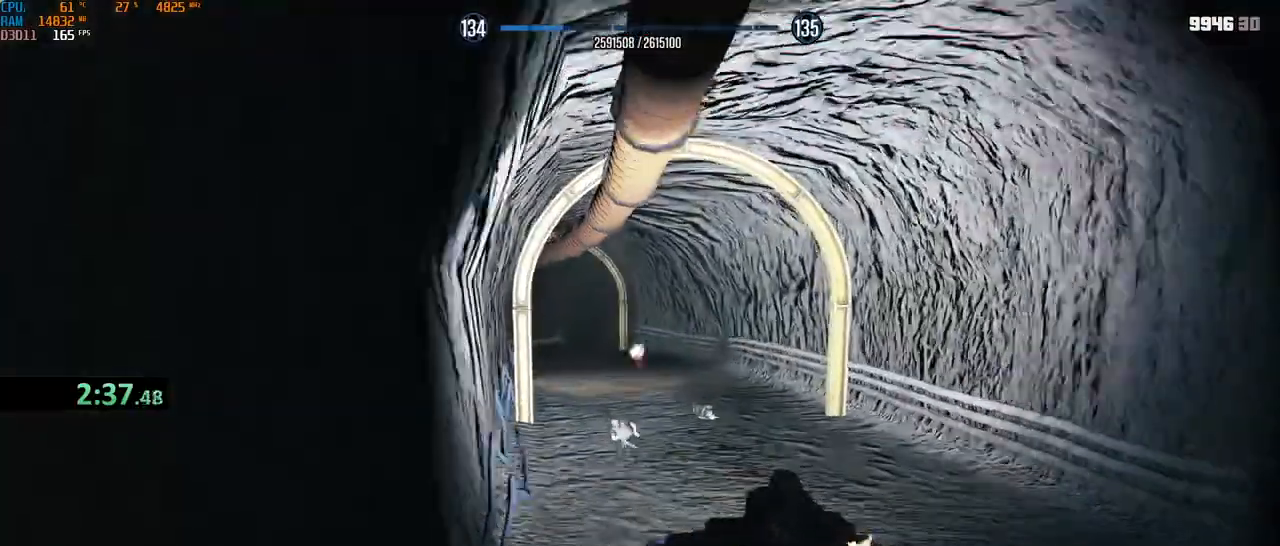
{"keys": ["w"], "mouse": ["right"], "events": [[34, "a", "up"], [300, "mouse_left", "down"], [334, "a", "down"], [467, "mouse_left", "up"], [500, "a", "up"]]}
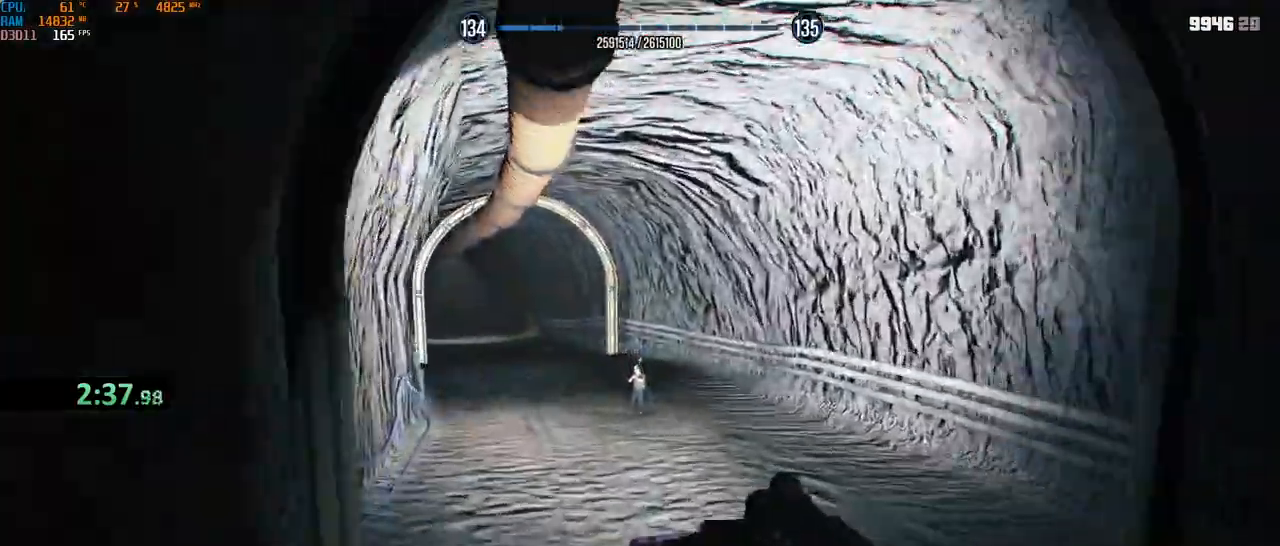
{"keys": ["w"], "mouse": ["right"], "events": [[167, "a", "down"], [267, "a", "up"]]}
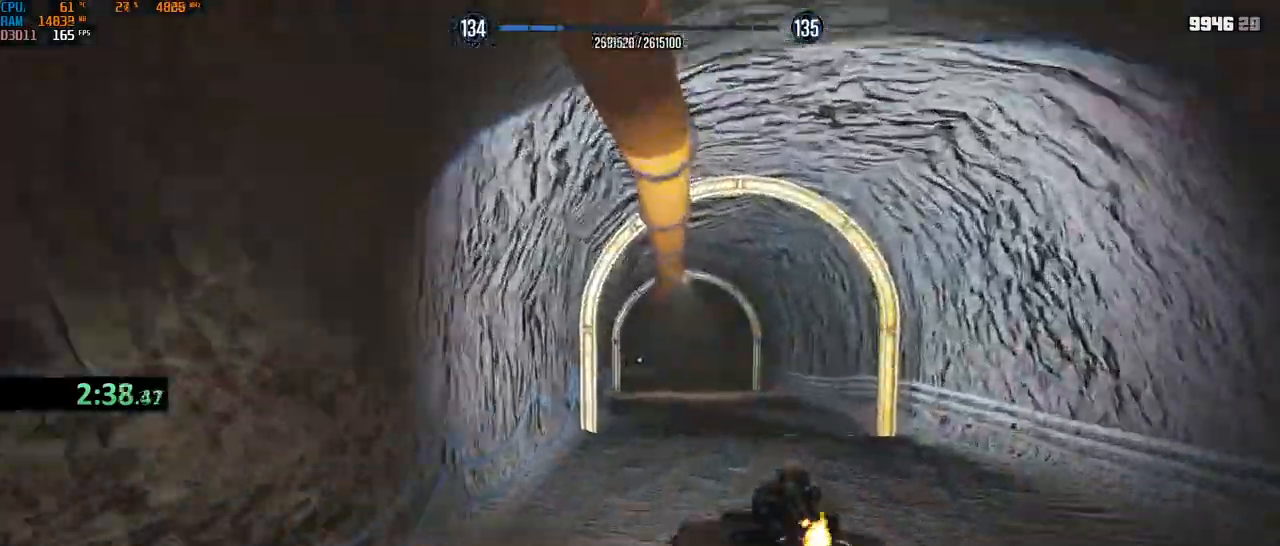
{"keys": ["w"], "mouse": ["right"], "events": [[350, "a", "down"], [434, "a", "up"]]}
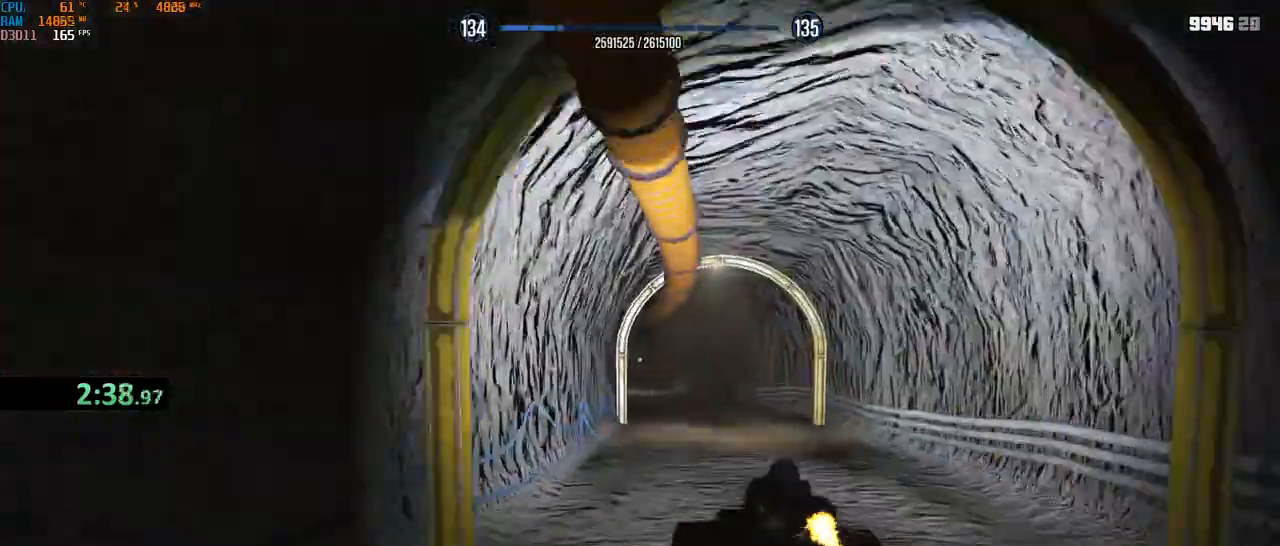
{"keys": ["w"], "mouse": ["right"], "events": [[200, "a", "down"], [284, "a", "up"], [350, "r", "down"], [450, "r", "up"]]}
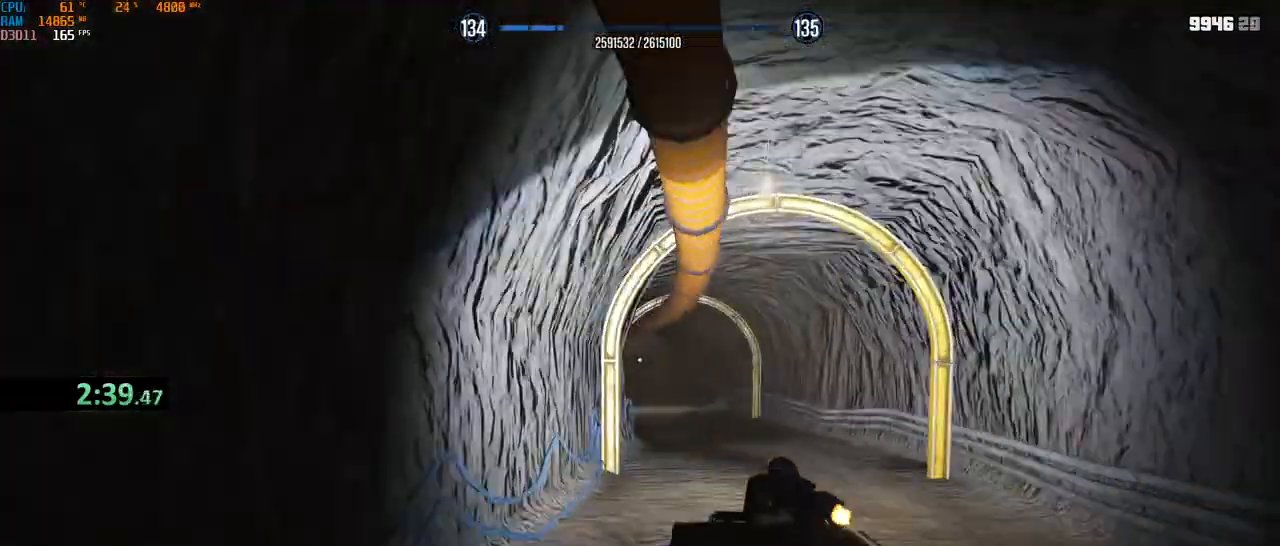
{"keys": ["w"], "mouse": ["right"], "events": [[17, "r", "down"], [100, "r", "up"], [150, "r", "down"], [250, "r", "up"]]}
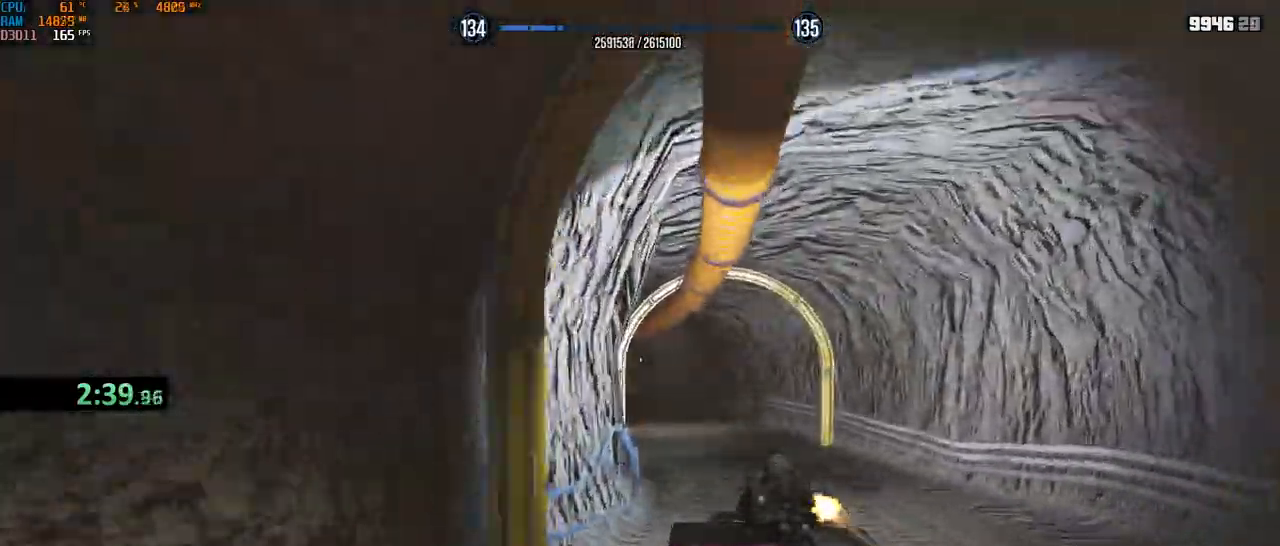
{"keys": ["w"], "mouse": ["right"], "events": [[334, "a", "down"], [450, "a", "up"]]}
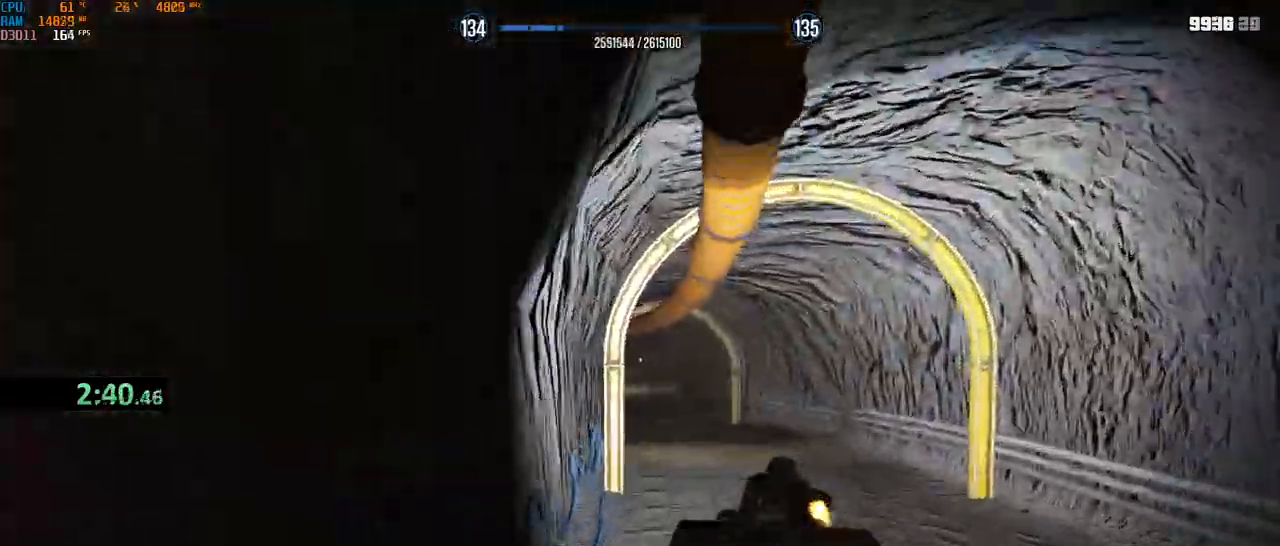
{"keys": ["w"], "mouse": ["right"], "events": [[117, "a", "down"], [217, "a", "up"], [400, "a", "down"], [484, "a", "up"]]}
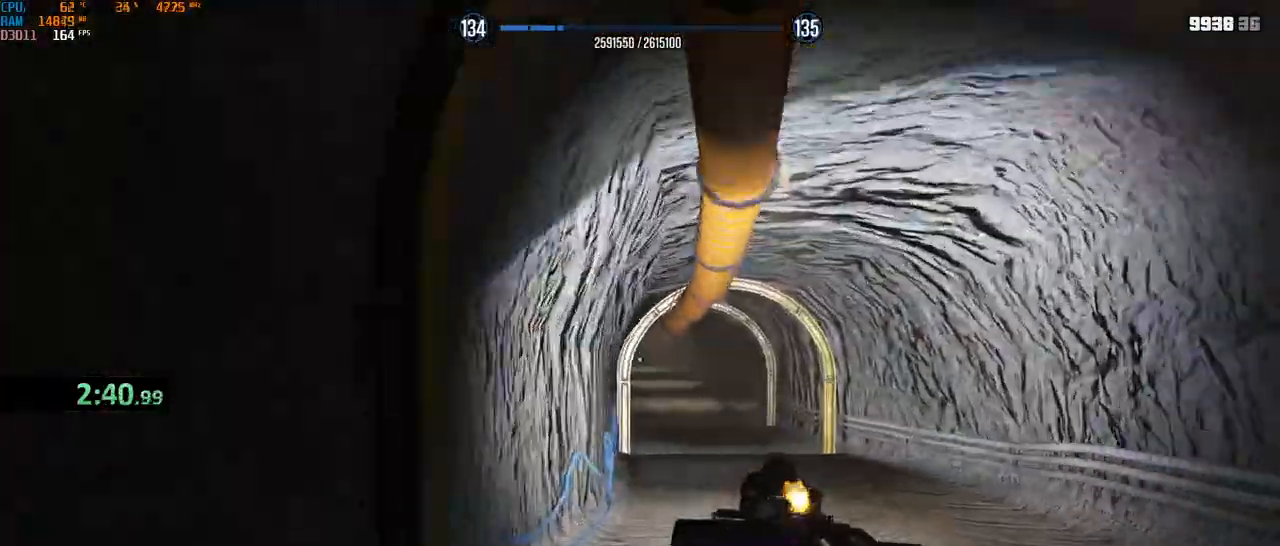
{"keys": ["w"], "mouse": ["right"], "events": []}
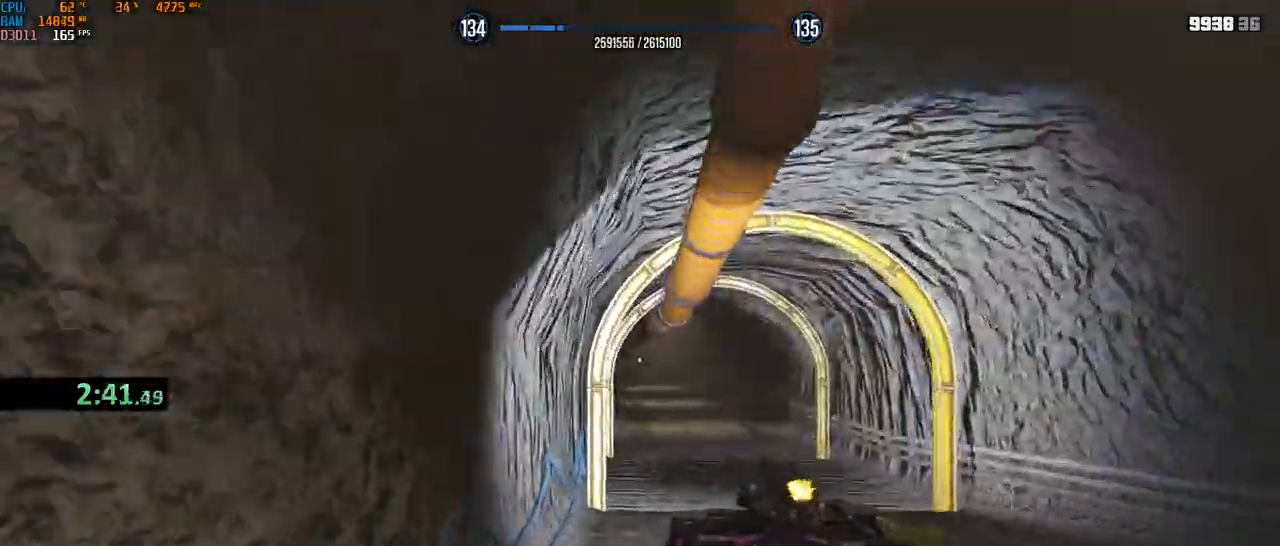
{"keys": ["w"], "mouse": ["right"], "events": []}